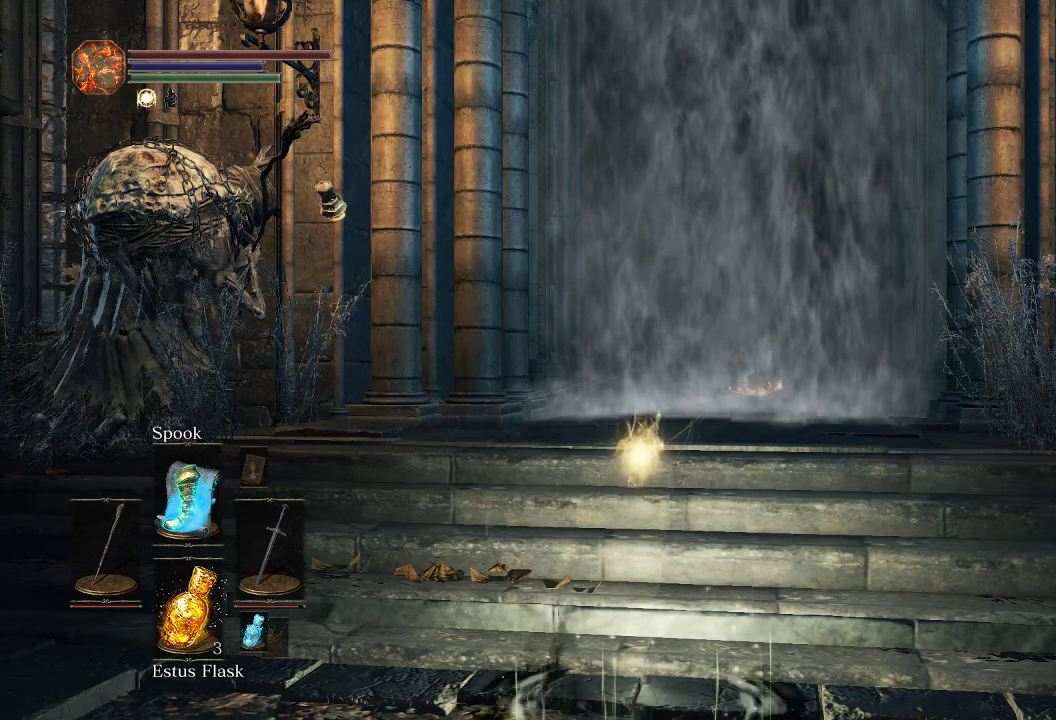
Gameplay with a controller (PlayStation layout); each line is a JSON object with the inputs held at the frame after it (dt_ms = milliseconds from this image to that frame). "events" lists button and stick changes between this image and that frame as [ms after this image, input, new state], when the widget could be followed in between.
{"dt_ms": 500, "buttons": [], "left_stick": "center", "right_stick": "left", "events": [[433, "right_stick", "left"]]}
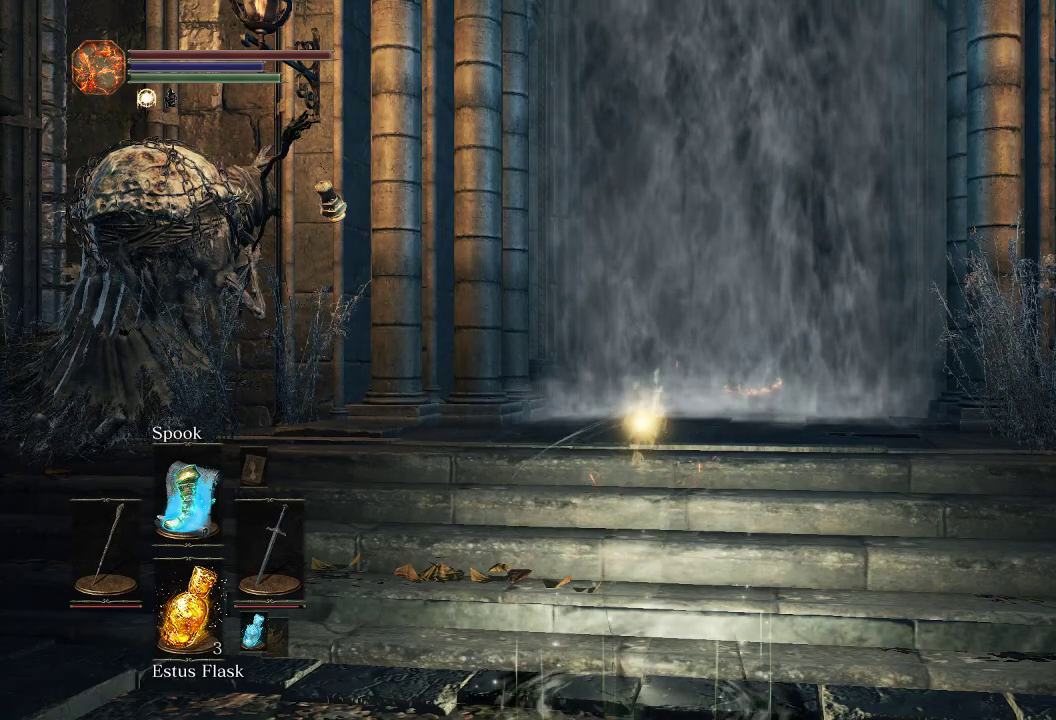
{"dt_ms": 400, "buttons": [], "left_stick": "up-left", "right_stick": "left", "events": [[33, "left_stick", "up-left"]]}
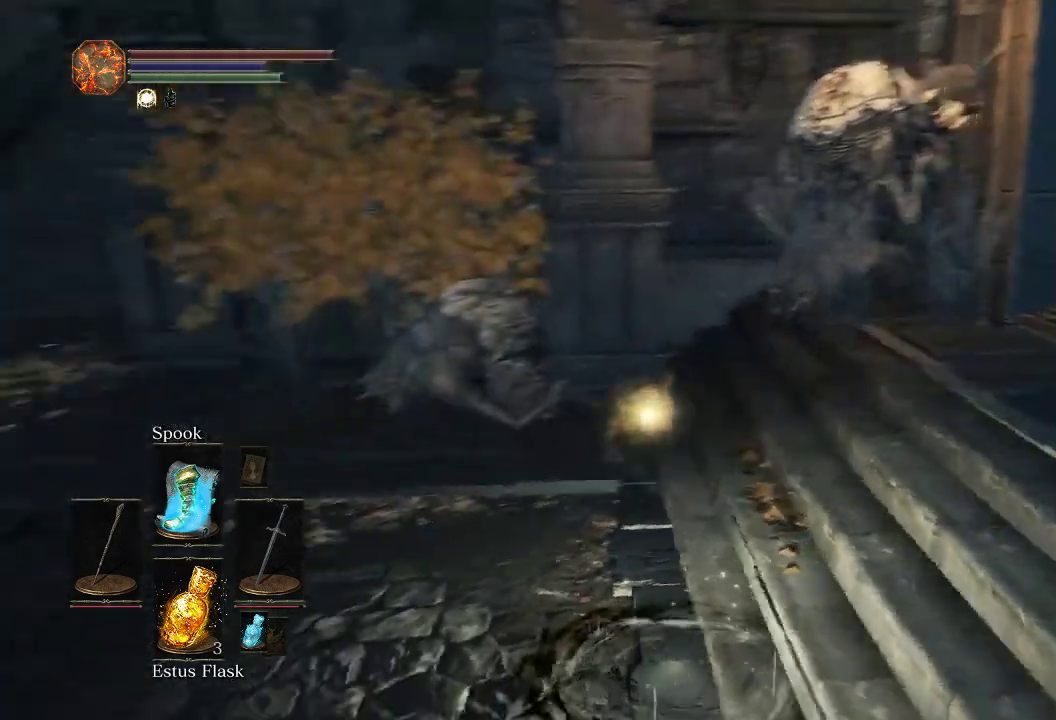
{"dt_ms": 600, "buttons": [], "left_stick": "center", "right_stick": "center", "events": [[50, "right_stick", "center"], [133, "left_stick", "center"]]}
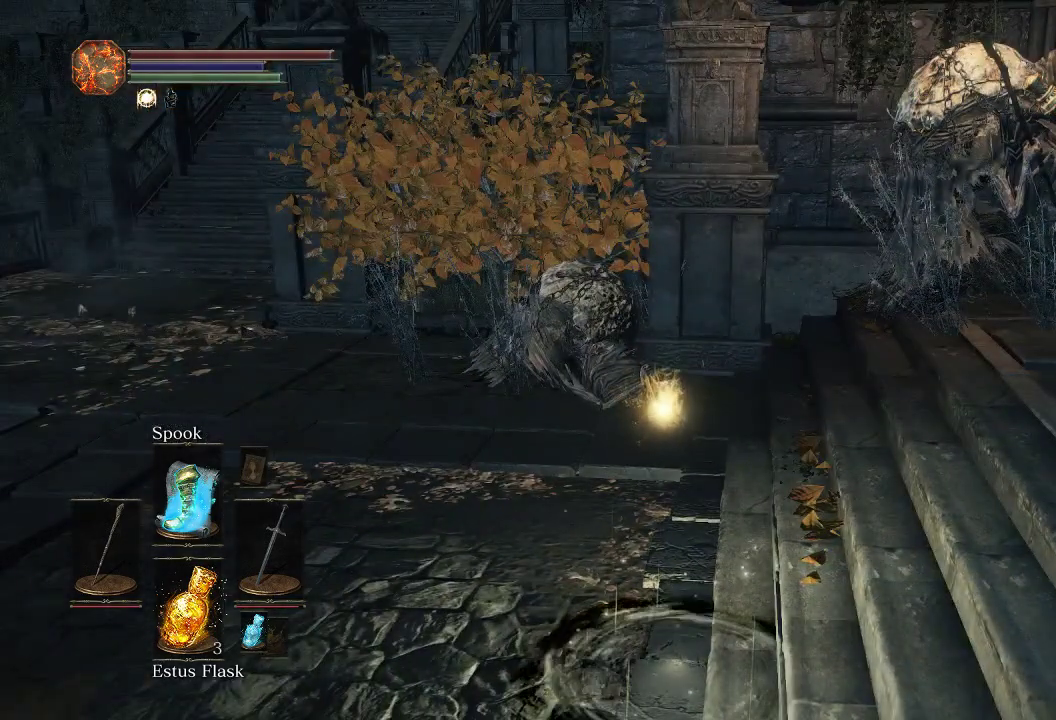
{"dt_ms": 500, "buttons": [], "left_stick": "center", "right_stick": "center", "events": []}
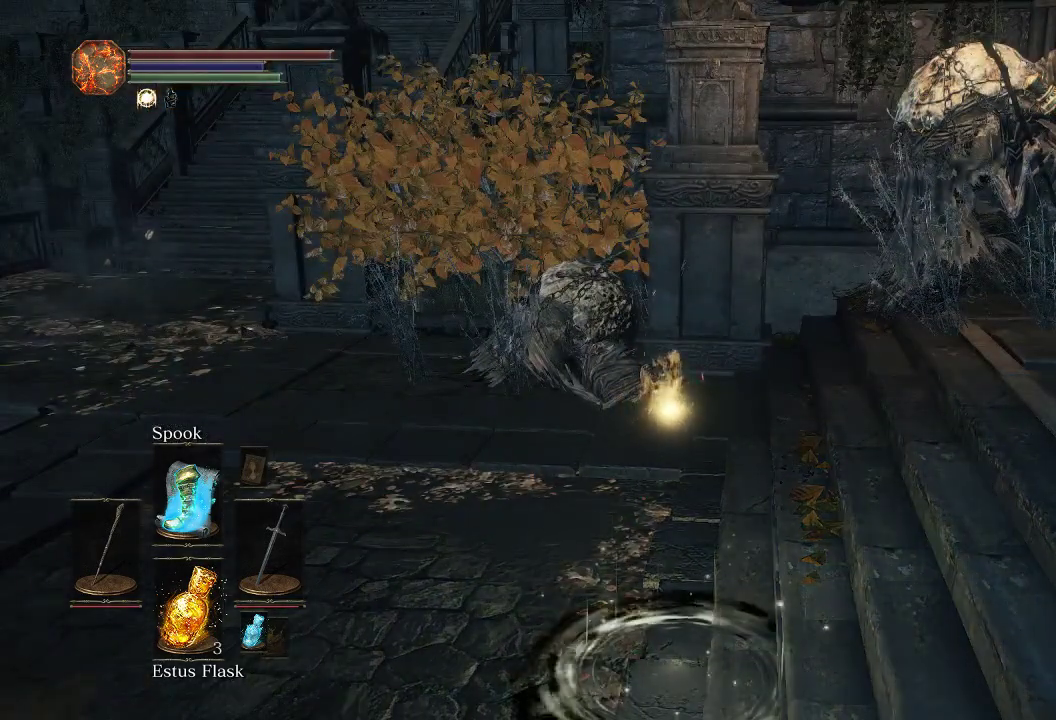
{"dt_ms": 700, "buttons": [], "left_stick": "up", "right_stick": "left", "events": [[133, "left_stick", "up"], [667, "right_stick", "left"]]}
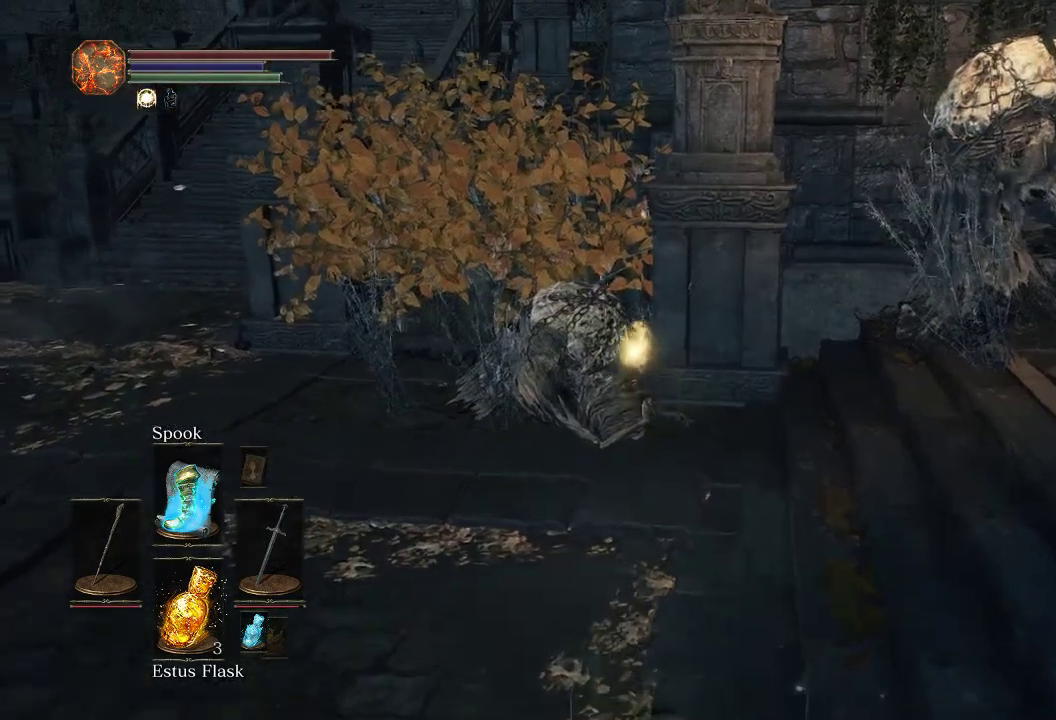
{"dt_ms": 300, "buttons": [], "left_stick": "up", "right_stick": "center", "events": [[250, "right_stick", "center"]]}
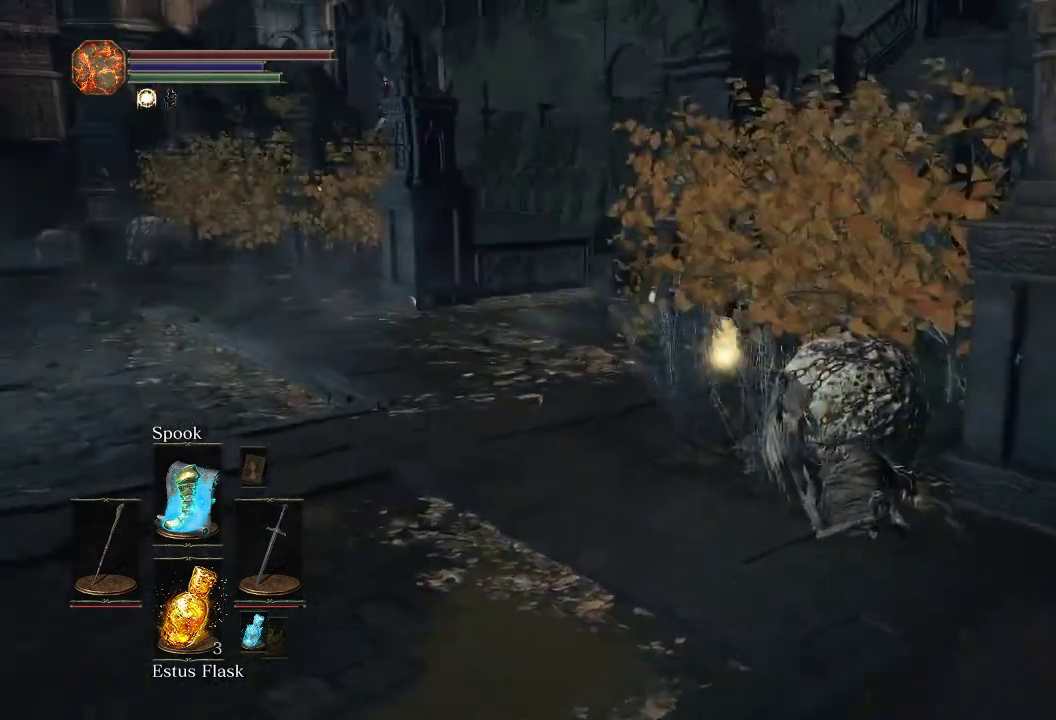
{"dt_ms": 700, "buttons": ["CIRCLE"], "left_stick": "up", "right_stick": "down-right", "events": [[67, "CIRCLE", "down"], [683, "right_stick", "down-right"]]}
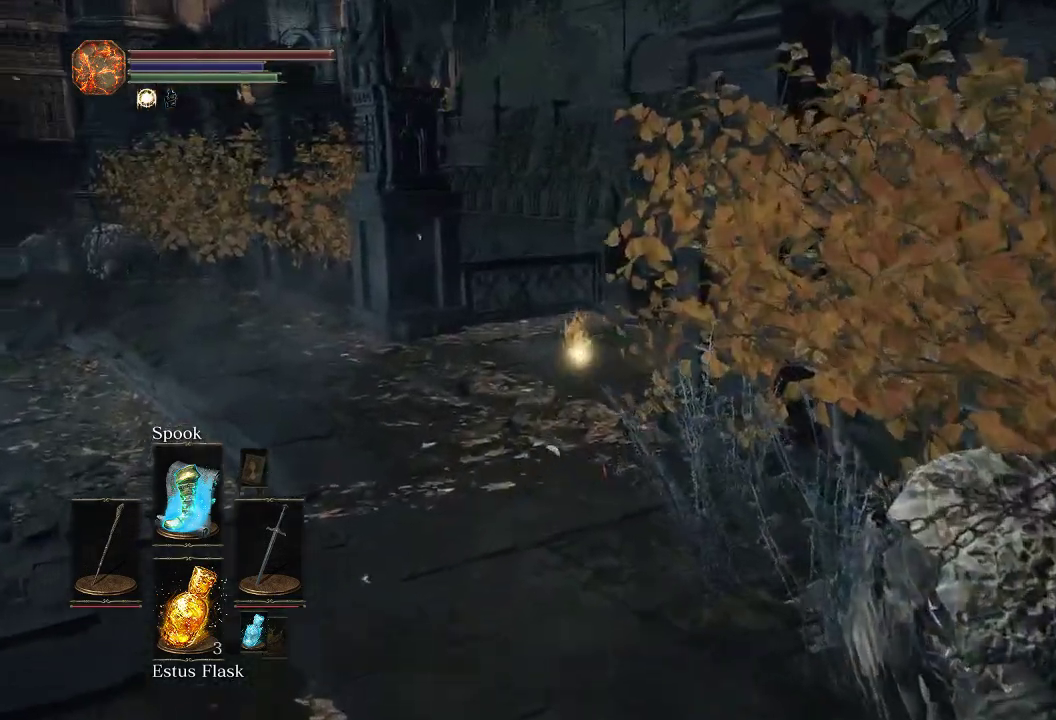
{"dt_ms": 300, "buttons": ["CIRCLE"], "left_stick": "up", "right_stick": "right"}
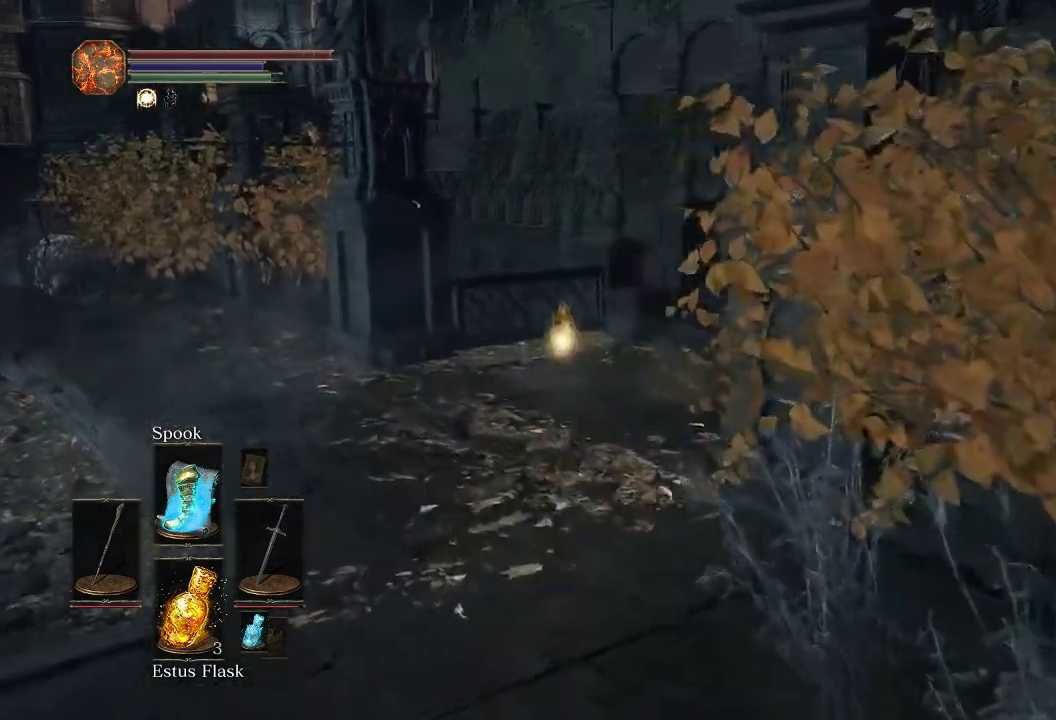
{"dt_ms": 300, "buttons": ["CIRCLE"], "left_stick": "up", "right_stick": "down-right"}
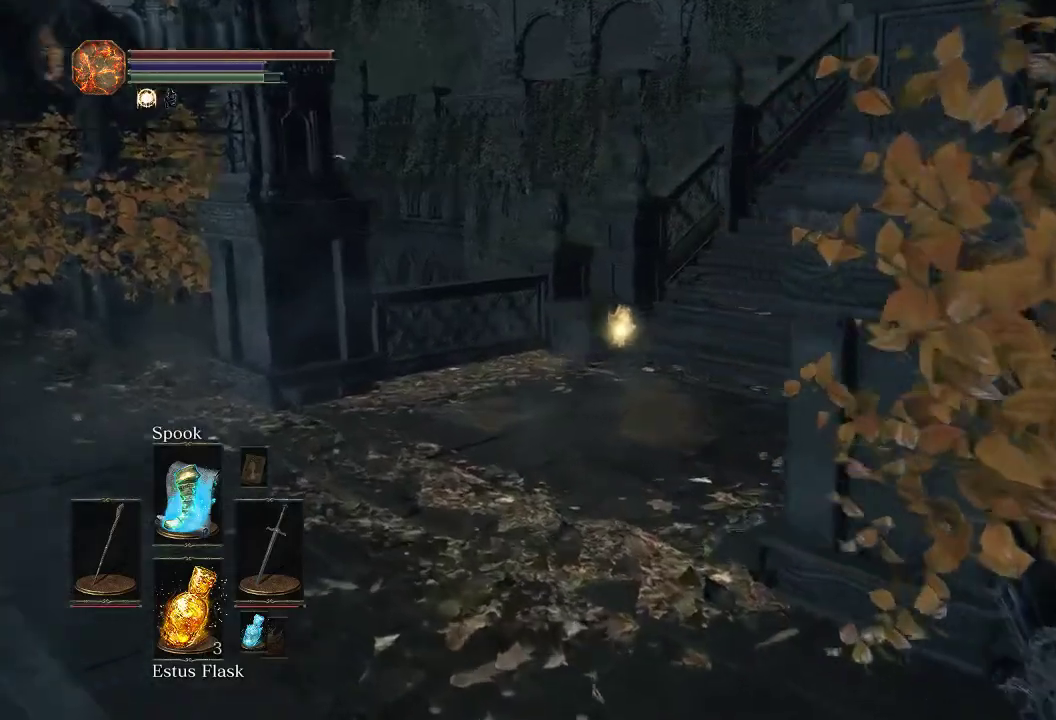
{"dt_ms": 700, "buttons": ["CIRCLE"], "left_stick": "up", "right_stick": "center", "events": [[500, "right_stick", "center"]]}
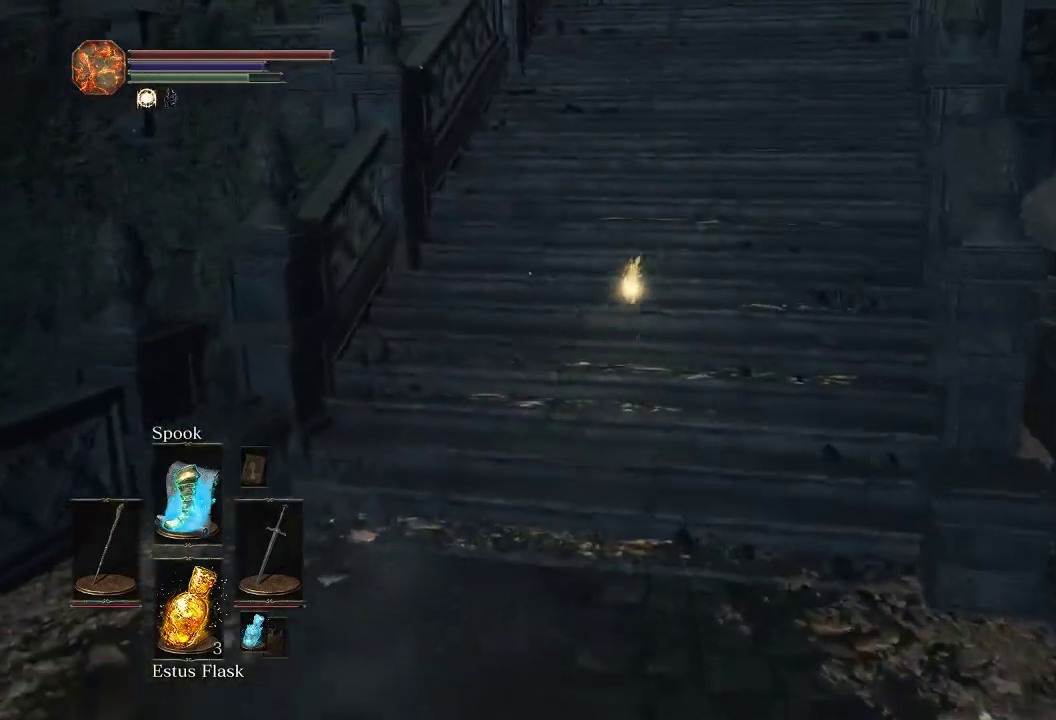
{"dt_ms": 500, "buttons": ["CIRCLE"], "left_stick": "up", "right_stick": "center", "events": []}
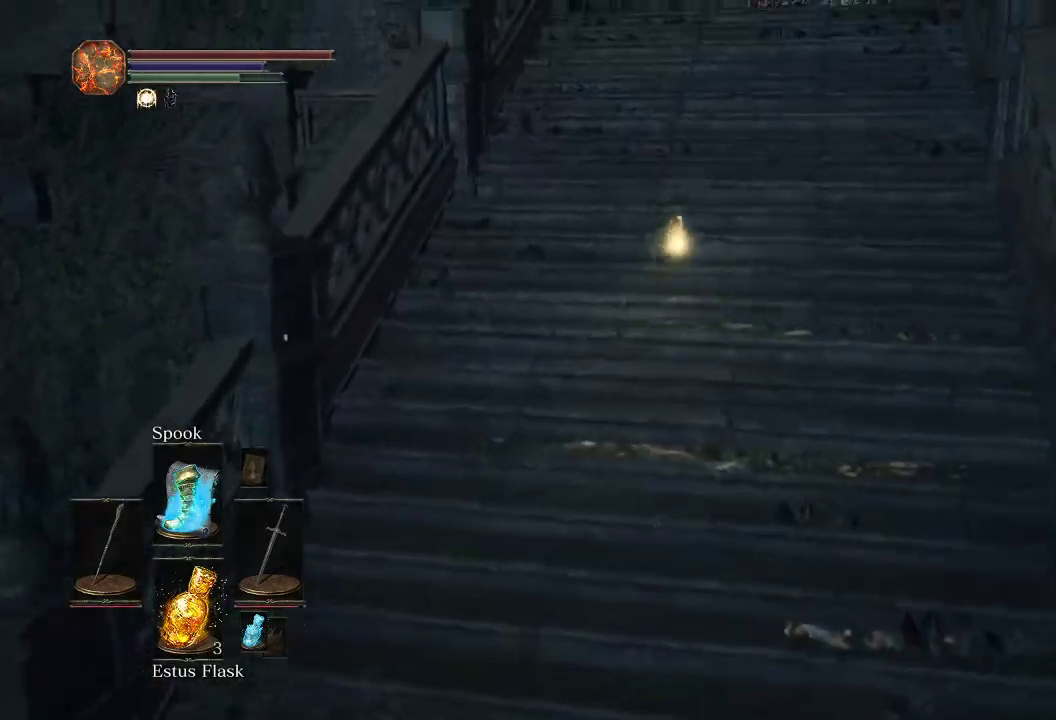
{"dt_ms": 300, "buttons": ["CIRCLE"], "left_stick": "up", "right_stick": "down", "events": [[217, "right_stick", "down"]]}